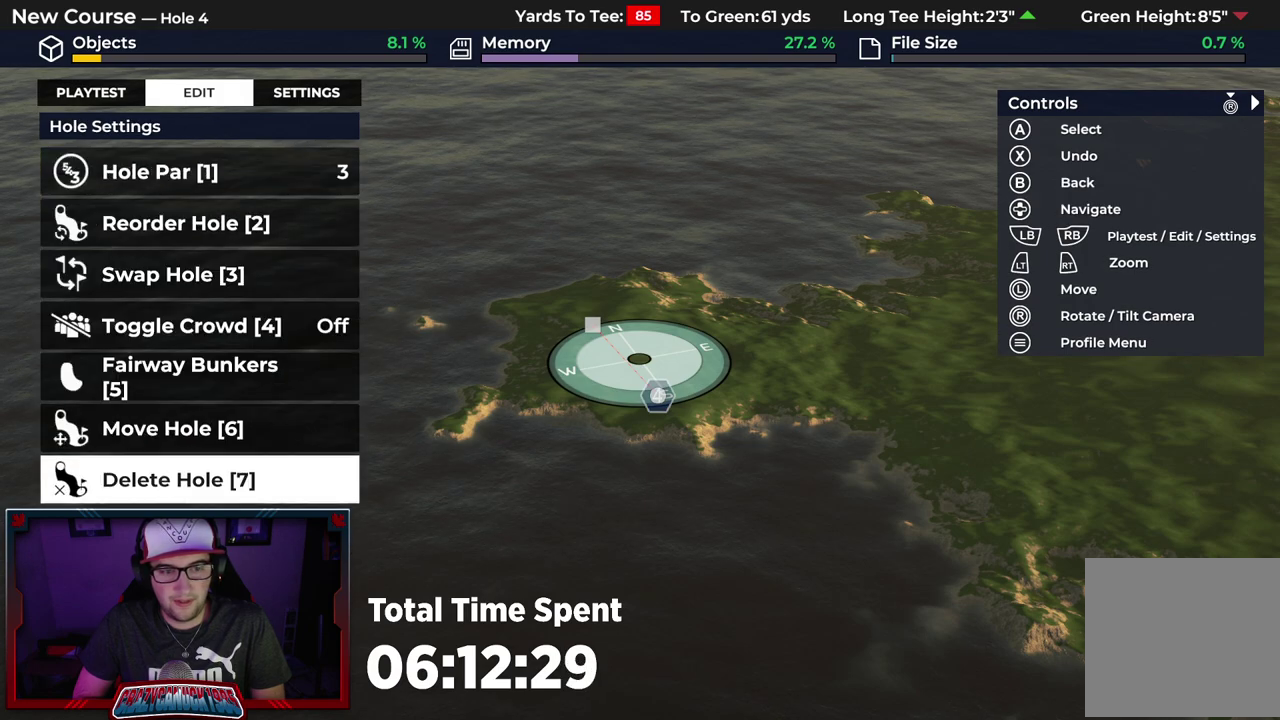
Gameplay with a controller (Xbox layout); each line is a JSON object with the inputs held at the frame after it (dt_ms = milliseconds from this image to that frame). "events" lists button and stick changes between this image and that frame as [ms after this image, input, new state], when the widget could be followed in between.
{"dt_ms": 700, "buttons": [], "left_stick": "center", "right_stick": "center", "events": [[33, "A", "down"], [150, "A", "up"], [567, "A", "down"], [667, "A", "up"]]}
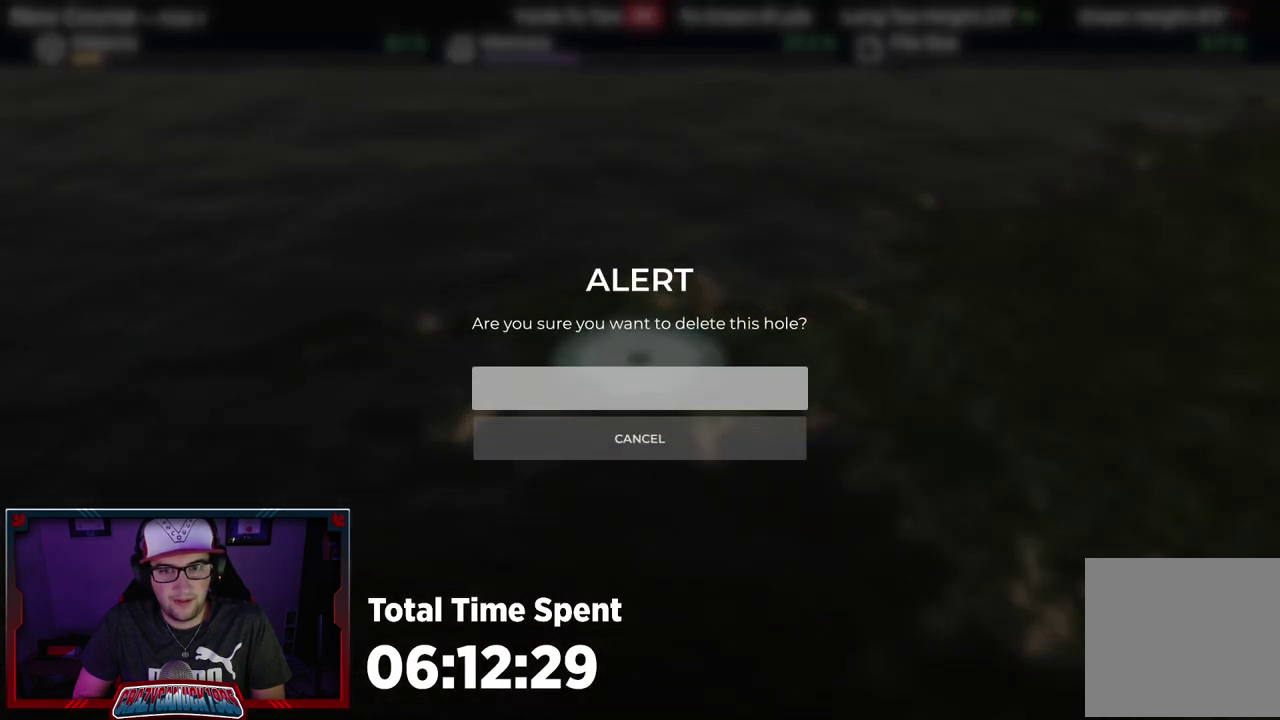
{"dt_ms": 700, "buttons": [], "left_stick": "down-right", "right_stick": "down-left", "events": [[300, "left_stick", "down"], [367, "L2", "down"], [533, "left_stick", "down-right"], [617, "right_stick", "down-left"], [700, "L2", "up"]]}
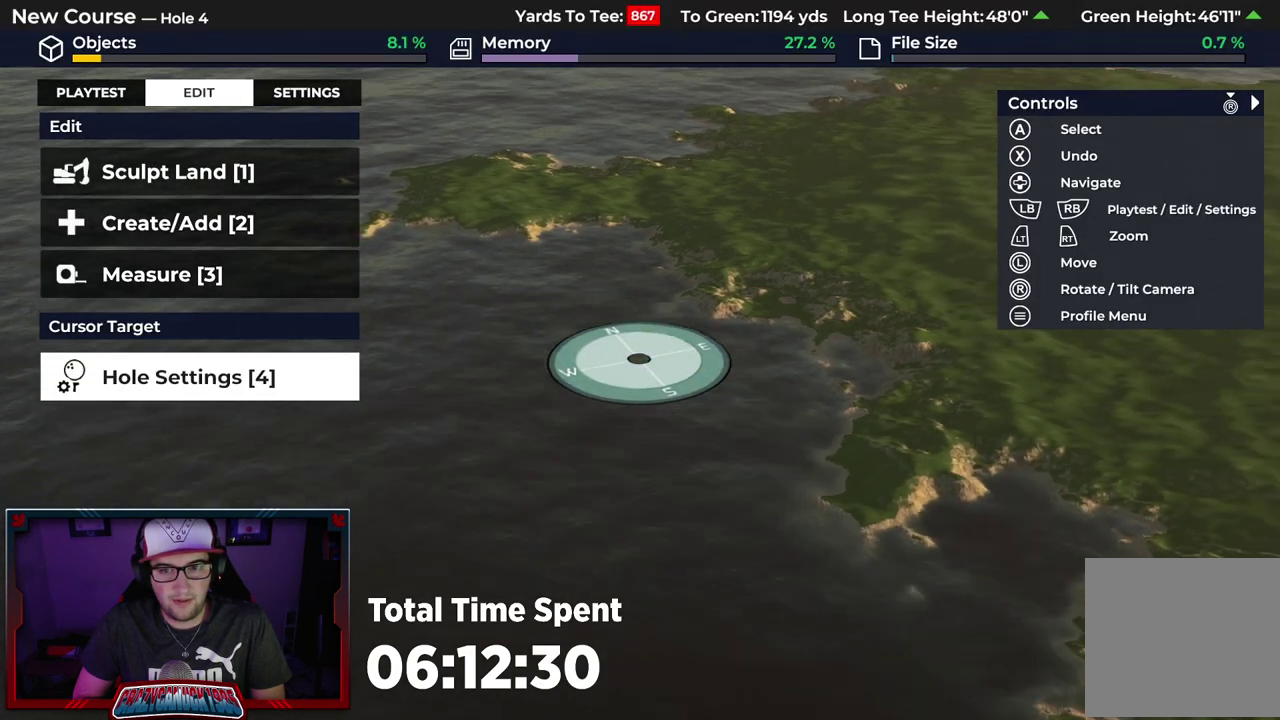
{"dt_ms": 300, "buttons": ["L2"], "left_stick": "down-right", "right_stick": "down-left", "events": [[217, "L2", "down"]]}
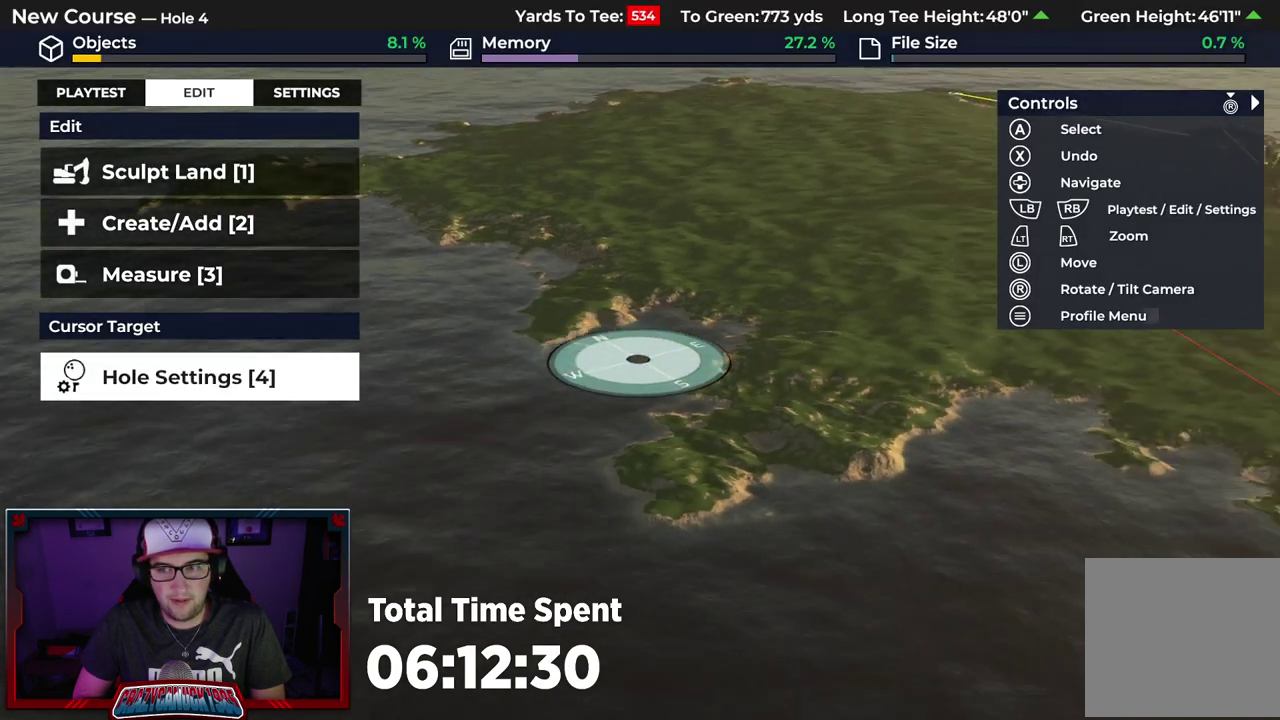
{"dt_ms": 300, "buttons": [], "left_stick": "down-right", "right_stick": "center", "events": [[217, "L2", "up"], [250, "right_stick", "center"]]}
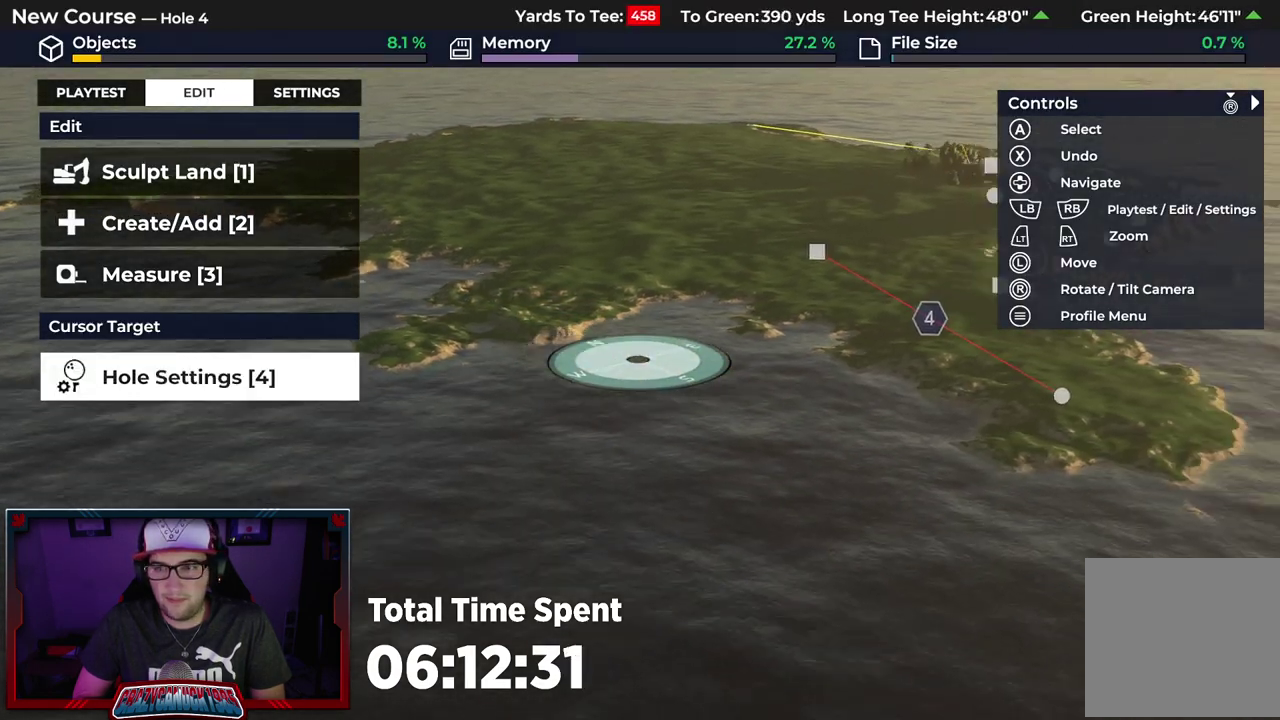
{"dt_ms": 700, "buttons": [], "left_stick": "up", "right_stick": "up", "events": [[433, "left_stick", "center"], [617, "right_stick", "up"], [633, "left_stick", "up"]]}
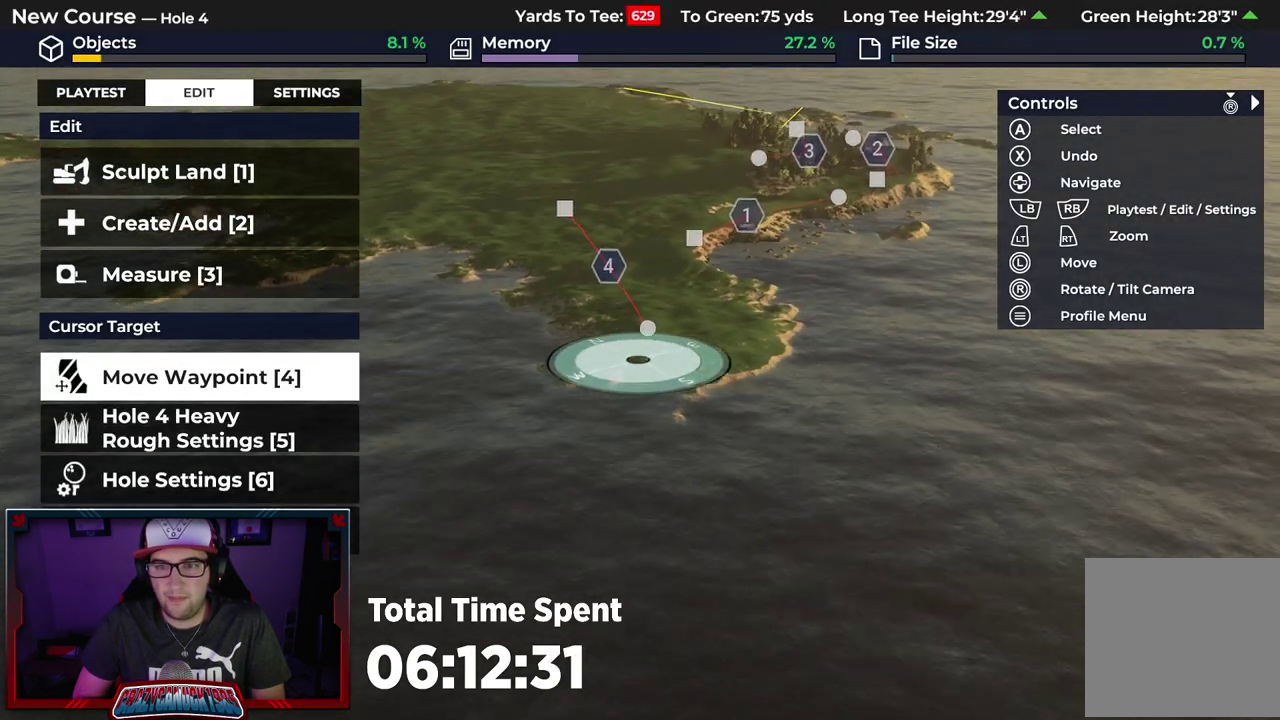
{"dt_ms": 500, "buttons": [], "left_stick": "up-right", "right_stick": "center", "events": [[150, "right_stick", "center"], [450, "left_stick", "up-right"]]}
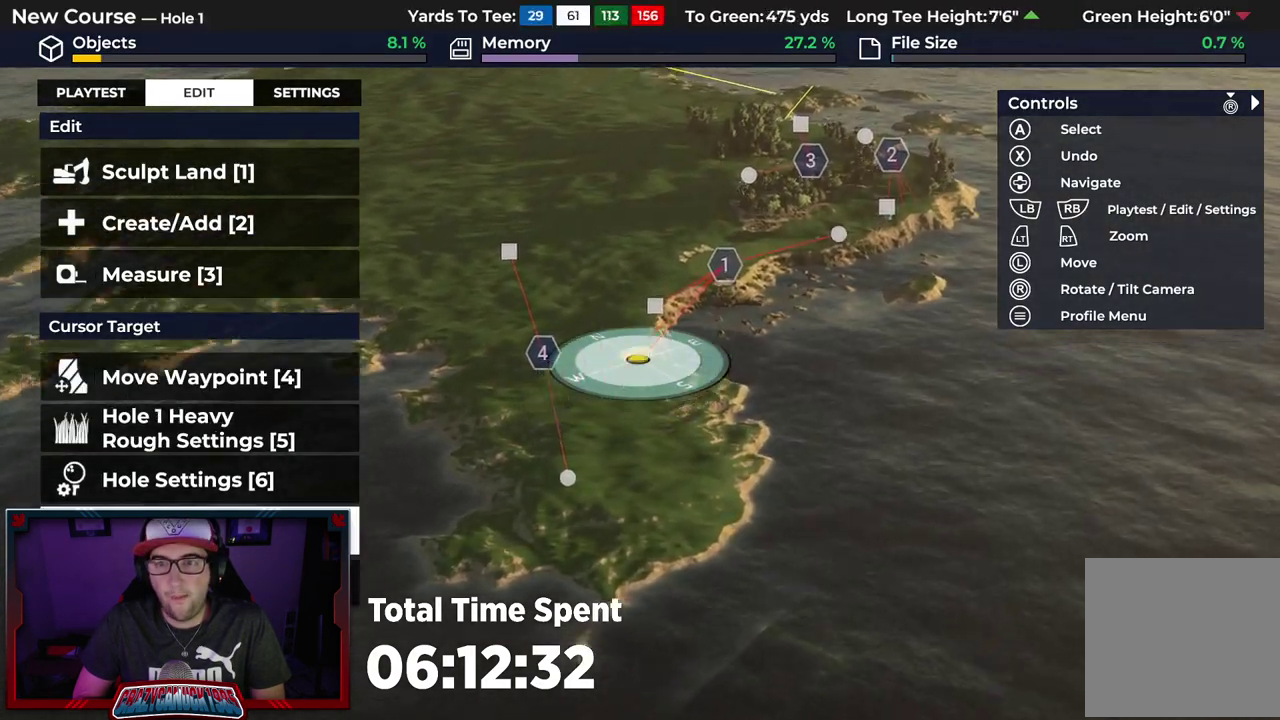
{"dt_ms": 700, "buttons": [], "left_stick": "up-right", "right_stick": "center", "events": [[183, "left_stick", "up"], [533, "left_stick", "up-right"]]}
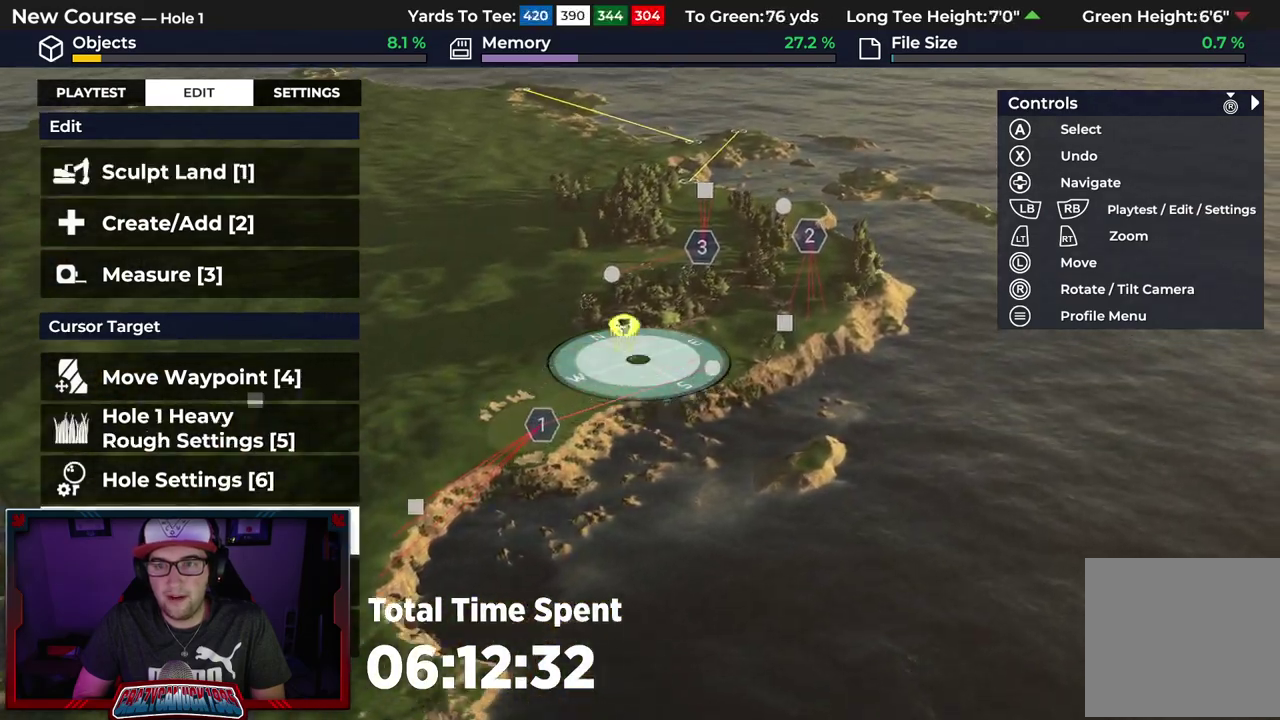
{"dt_ms": 300, "buttons": [], "left_stick": "up", "right_stick": "center", "events": [[300, "left_stick", "up"]]}
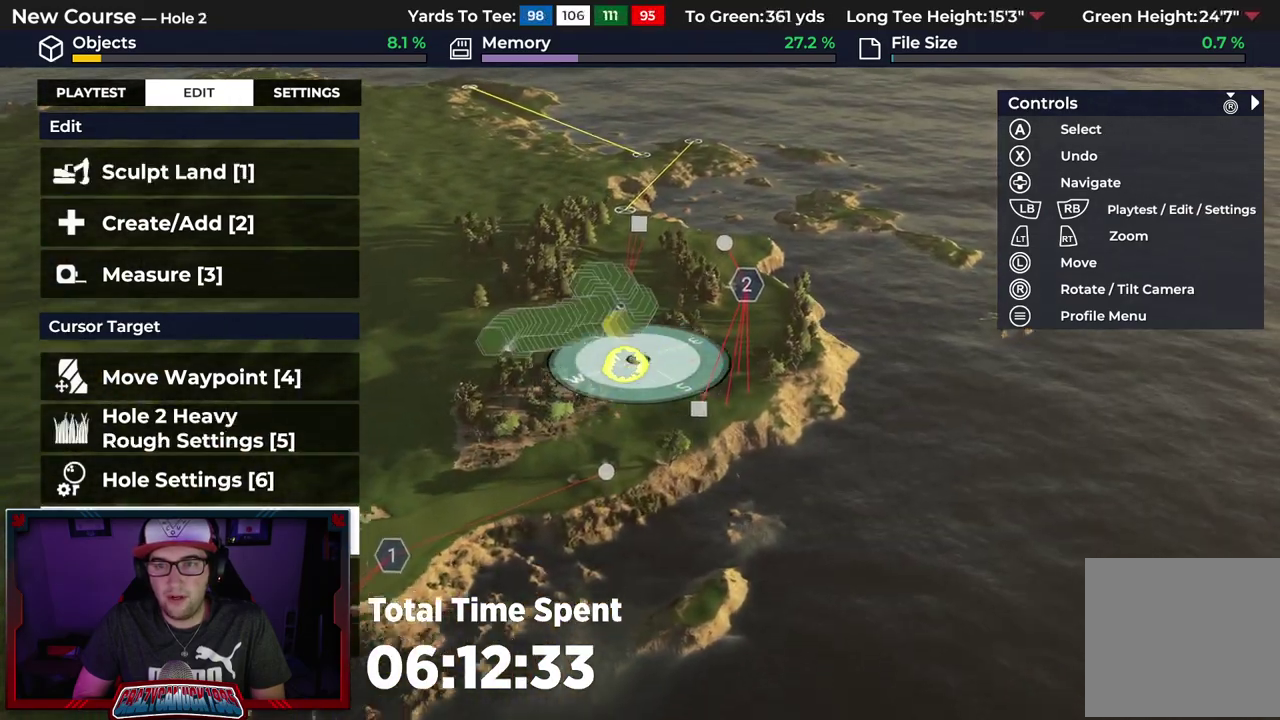
{"dt_ms": 500, "buttons": [], "left_stick": "up", "right_stick": "center", "events": []}
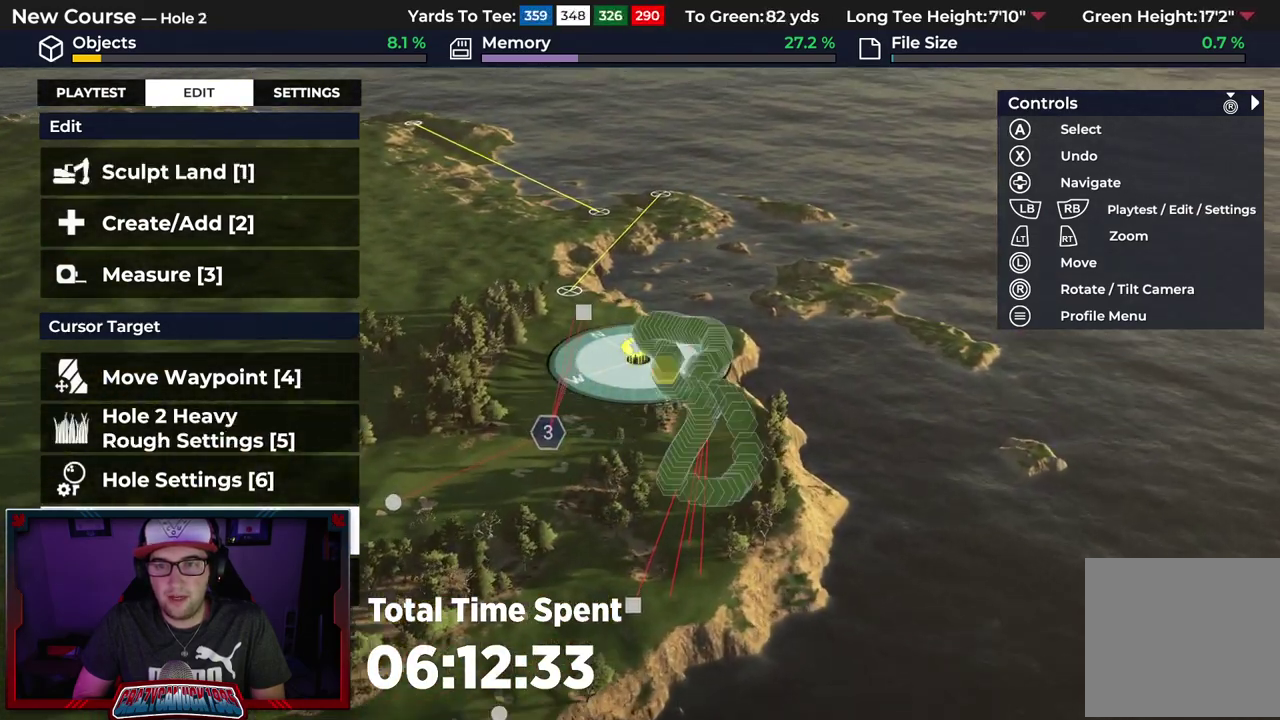
{"dt_ms": 600, "buttons": ["R2"], "left_stick": "center", "right_stick": "center", "events": [[150, "R2", "down"], [183, "left_stick", "center"]]}
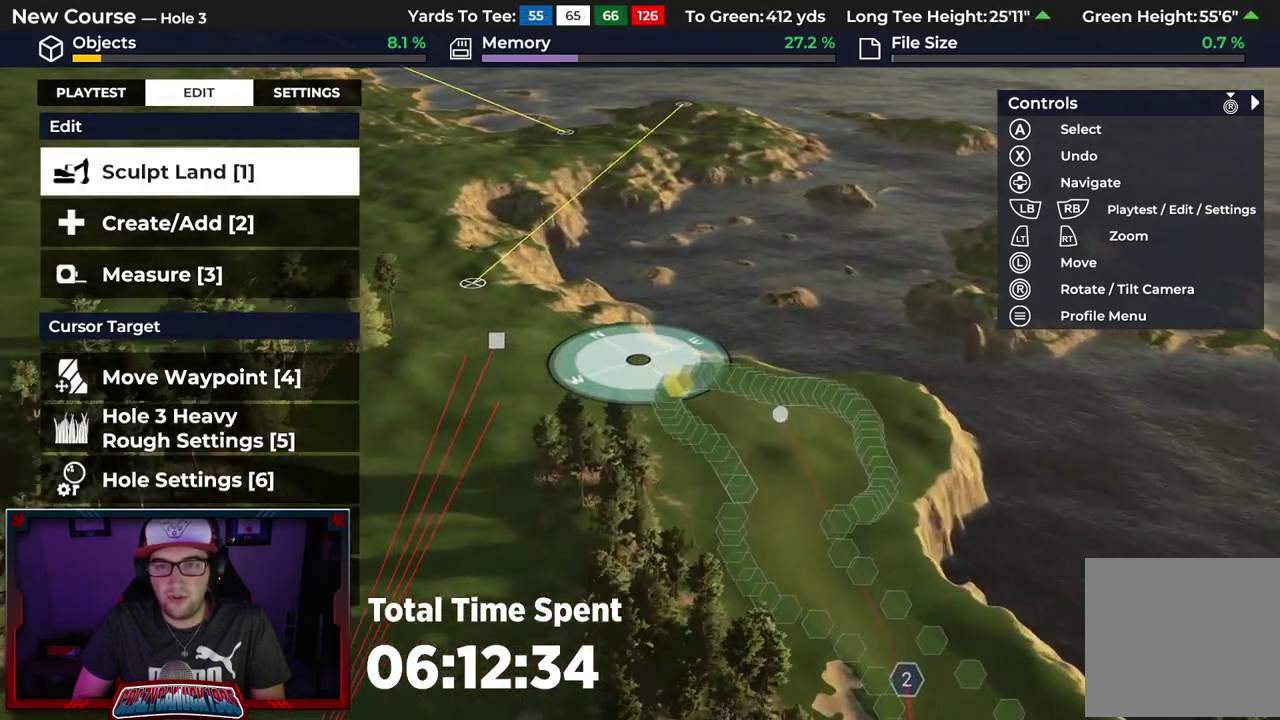
{"dt_ms": 500, "buttons": [], "left_stick": "center", "right_stick": "center", "events": [[400, "R2", "up"]]}
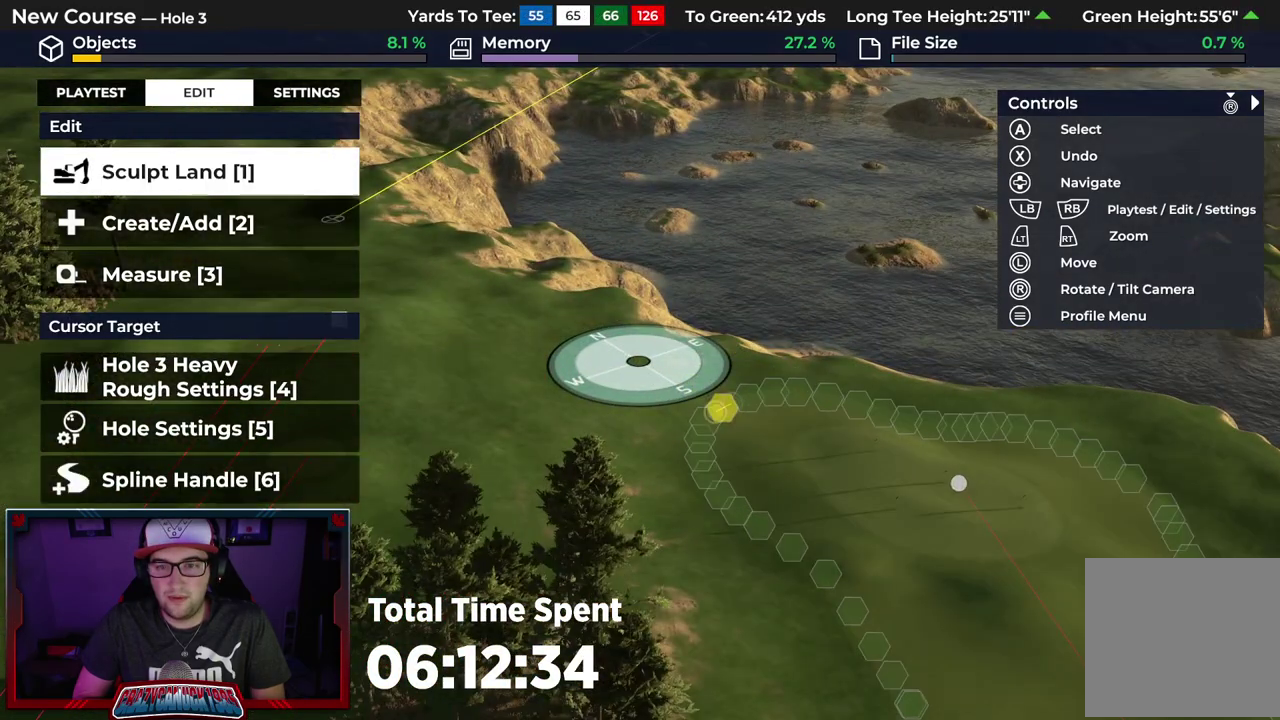
{"dt_ms": 400, "buttons": [], "left_stick": "center", "right_stick": "down", "events": [[217, "right_stick", "down"]]}
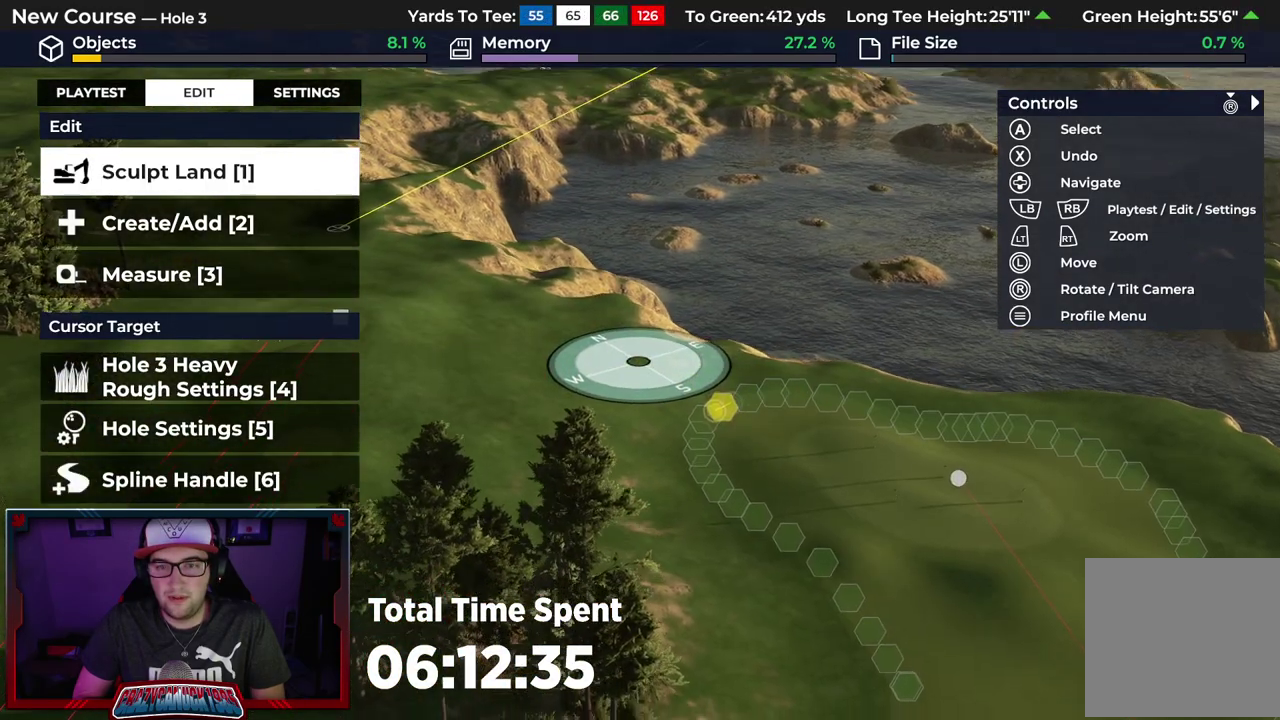
{"dt_ms": 300, "buttons": [], "left_stick": "center", "right_stick": "center", "events": [[283, "right_stick", "center"]]}
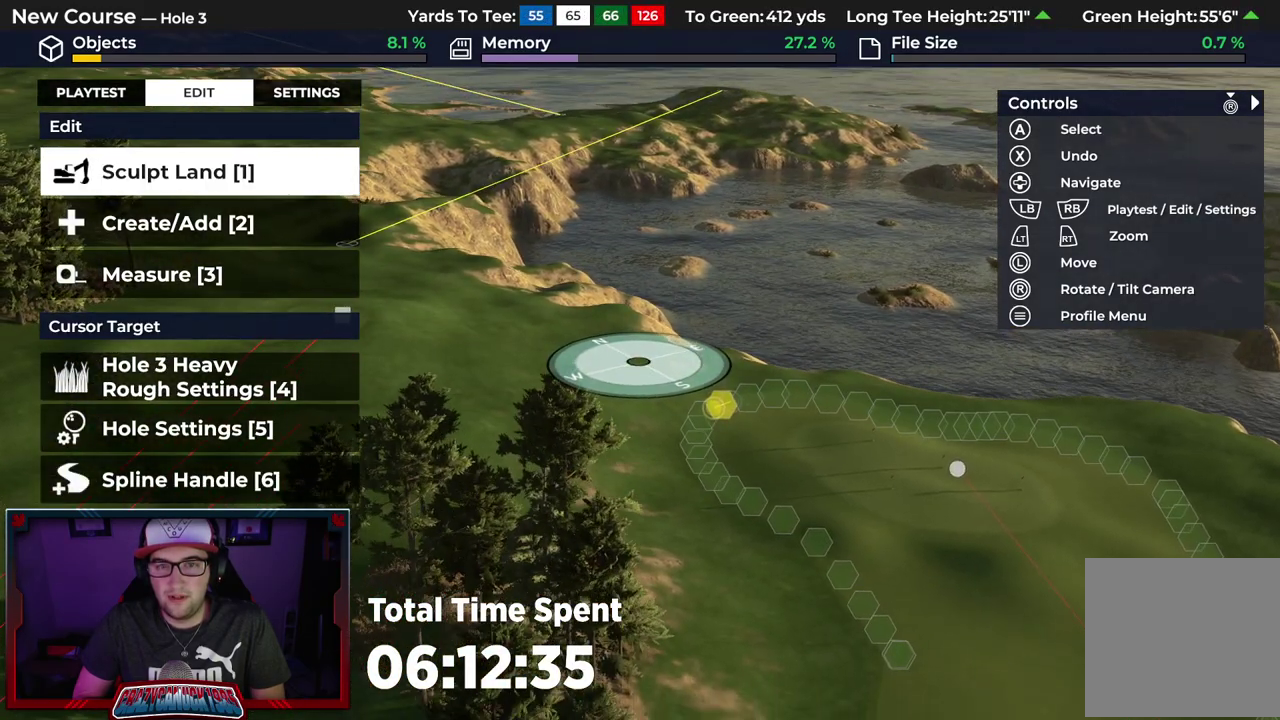
{"dt_ms": 700, "buttons": [], "left_stick": "center", "right_stick": "center", "events": []}
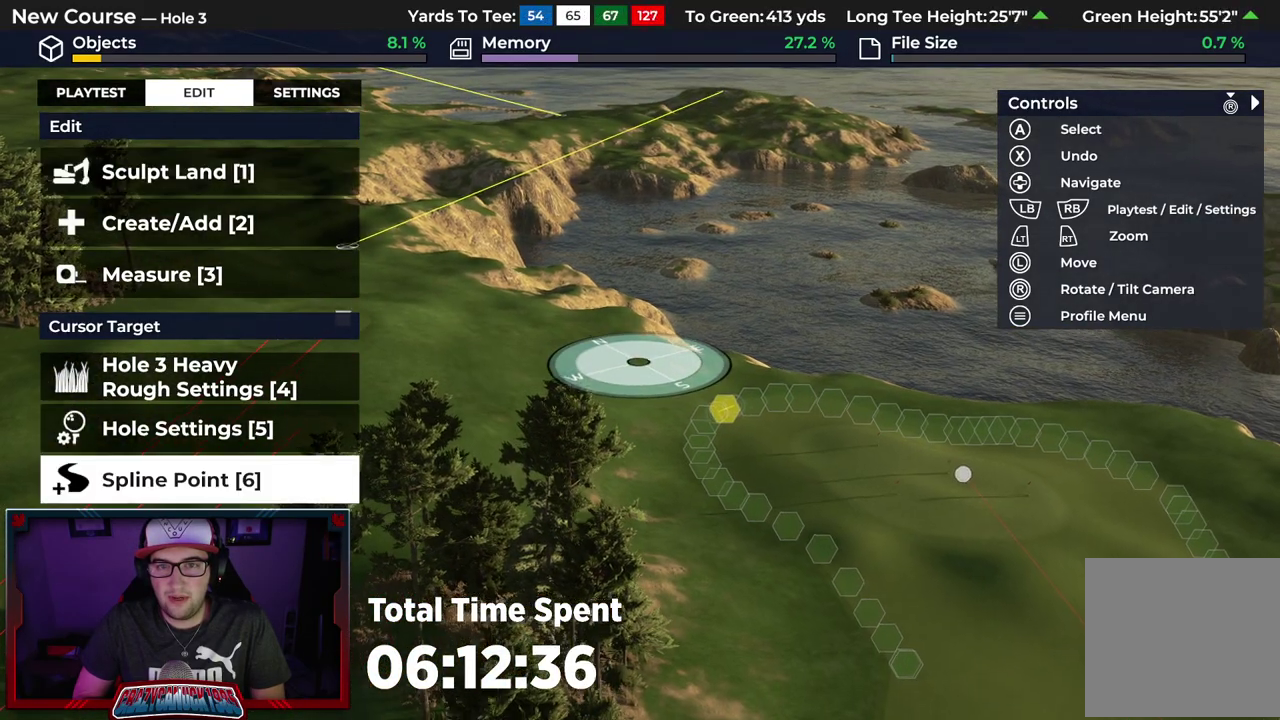
{"dt_ms": 500, "buttons": [], "left_stick": "center", "right_stick": "center", "events": []}
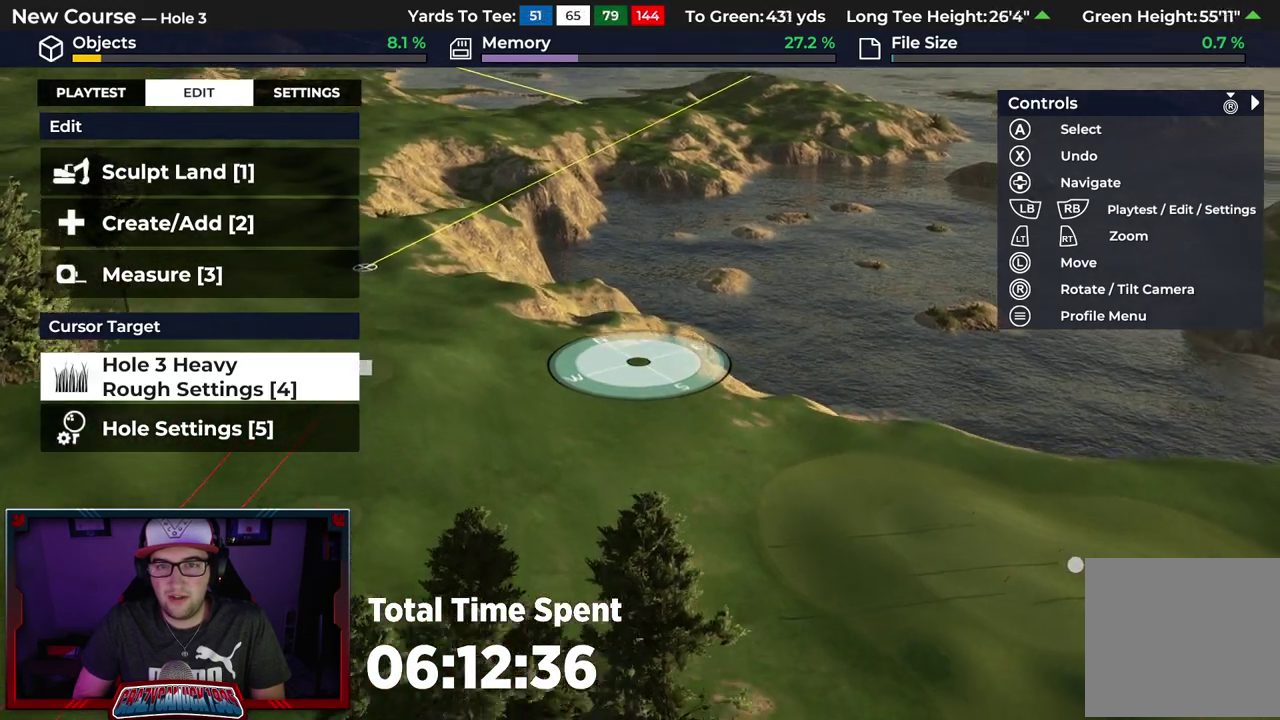
{"dt_ms": 500, "buttons": [], "left_stick": "center", "right_stick": "center", "events": []}
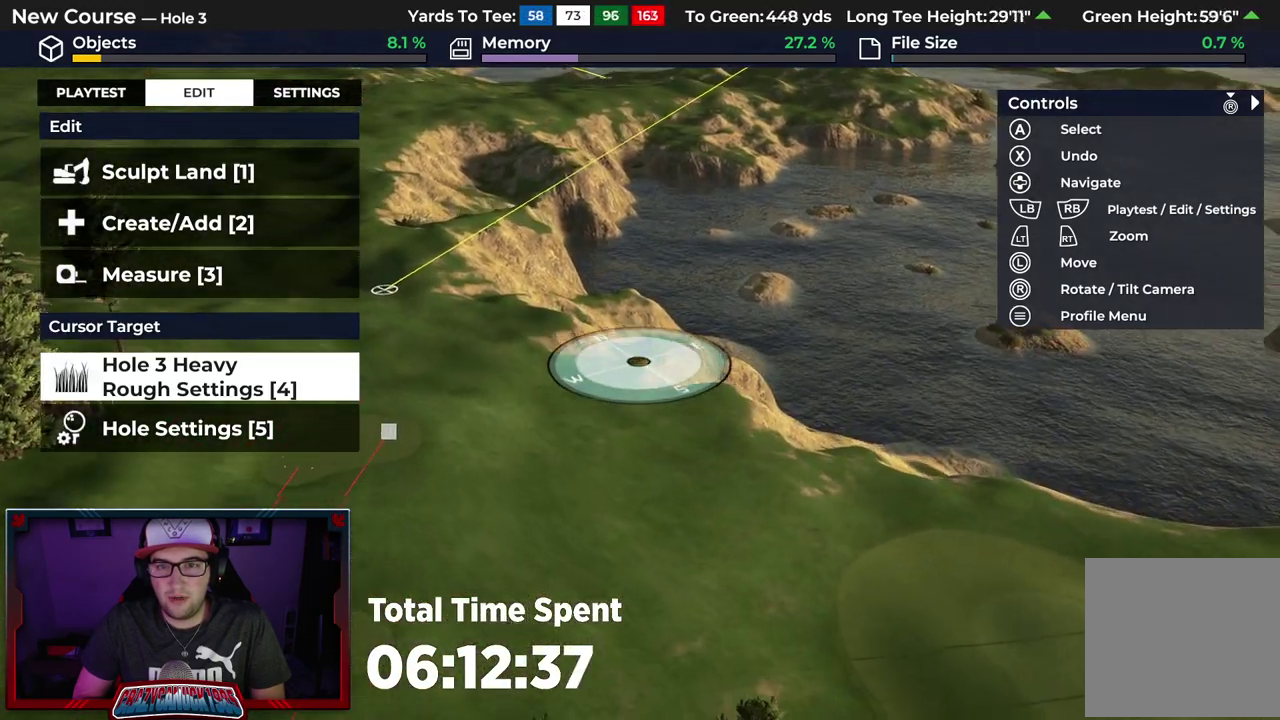
{"dt_ms": 500, "buttons": [], "left_stick": "center", "right_stick": "center", "events": []}
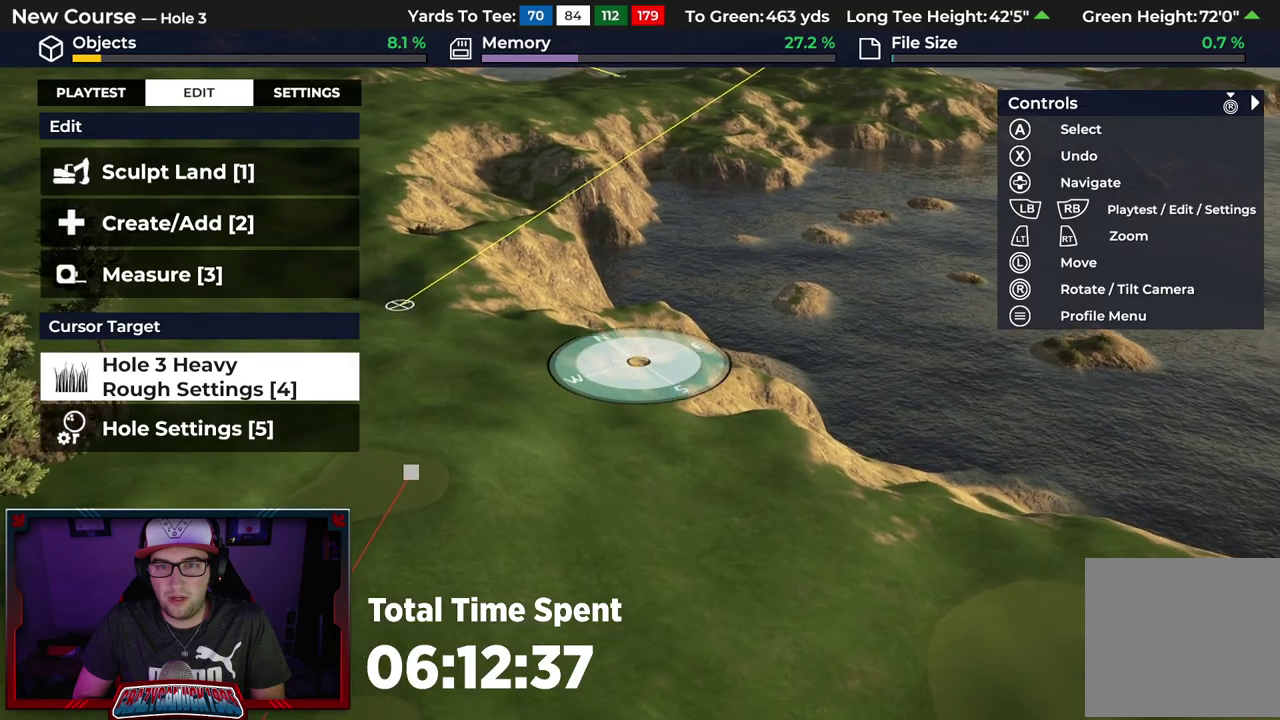
{"dt_ms": 400, "buttons": [], "left_stick": "center", "right_stick": "down", "events": [[100, "L2", "down"], [283, "L2", "up"], [333, "right_stick", "down"]]}
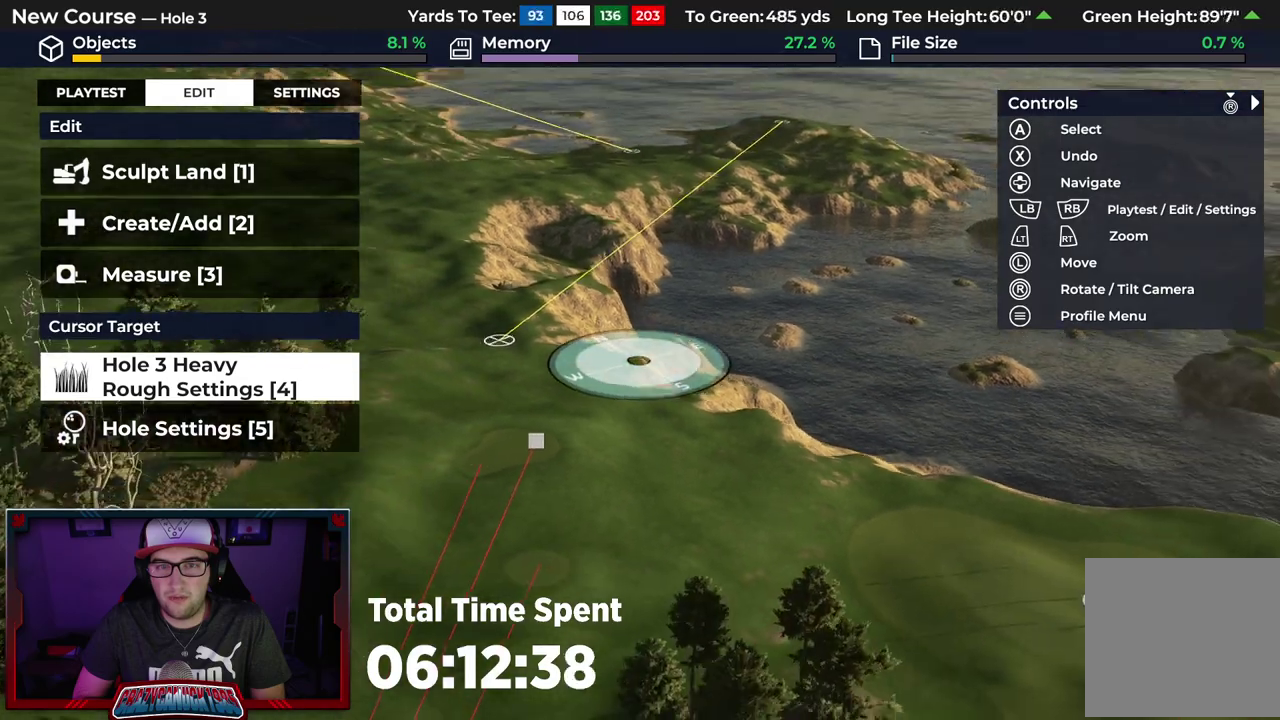
{"dt_ms": 600, "buttons": [], "left_stick": "up-right", "right_stick": "center", "events": [[250, "right_stick", "center"], [550, "left_stick", "up-right"]]}
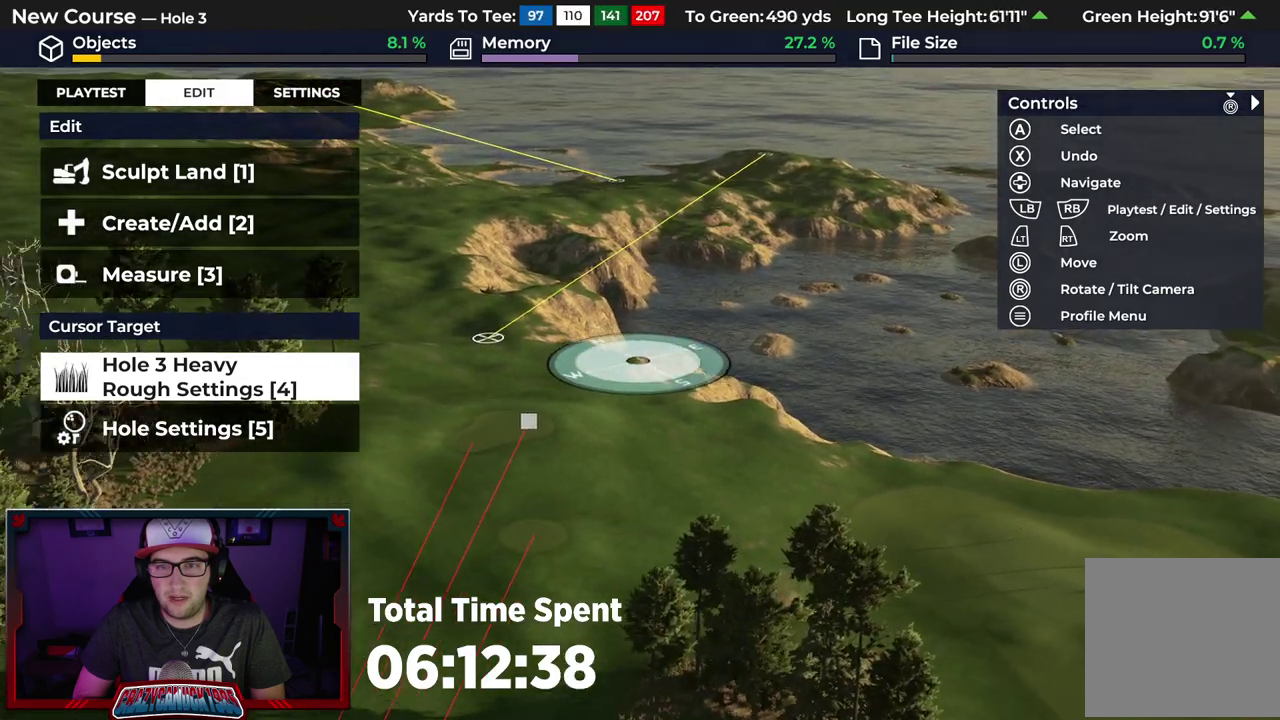
{"dt_ms": 500, "buttons": [], "left_stick": "up-right", "right_stick": "center"}
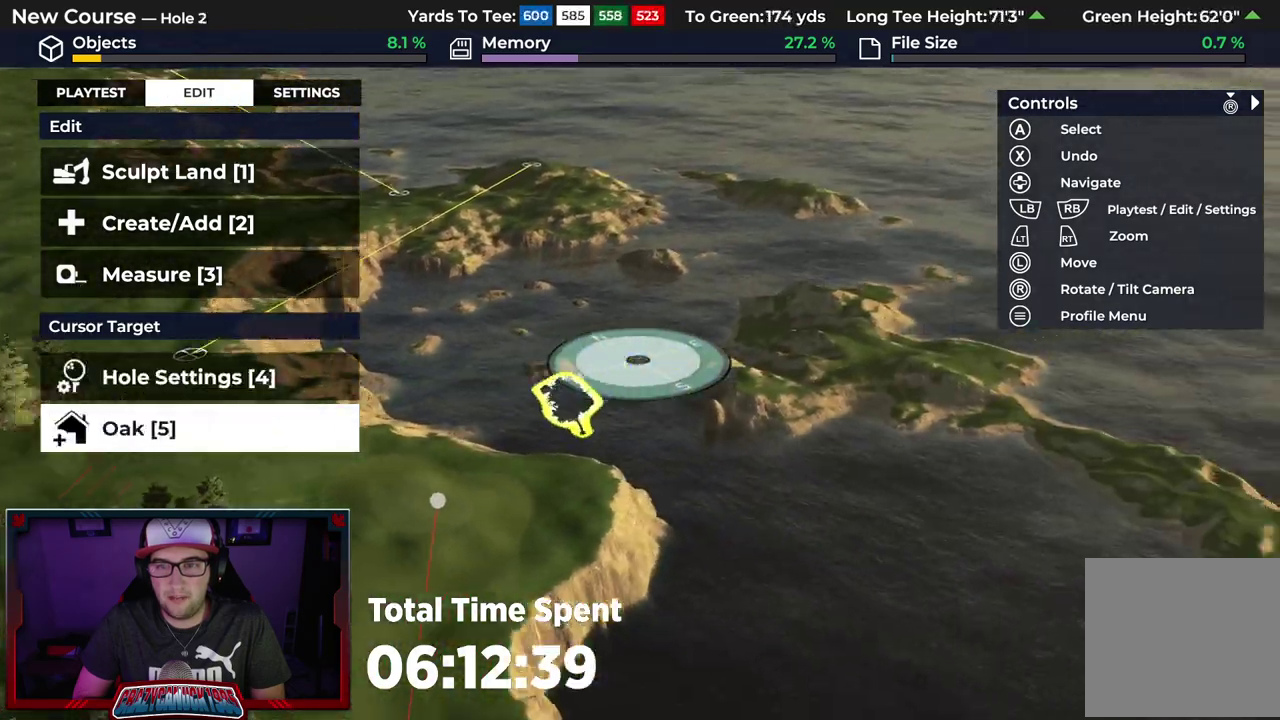
{"dt_ms": 600, "buttons": [], "left_stick": "up-left", "right_stick": "center", "events": [[67, "left_stick", "center"], [200, "left_stick", "up"], [317, "left_stick", "up-left"]]}
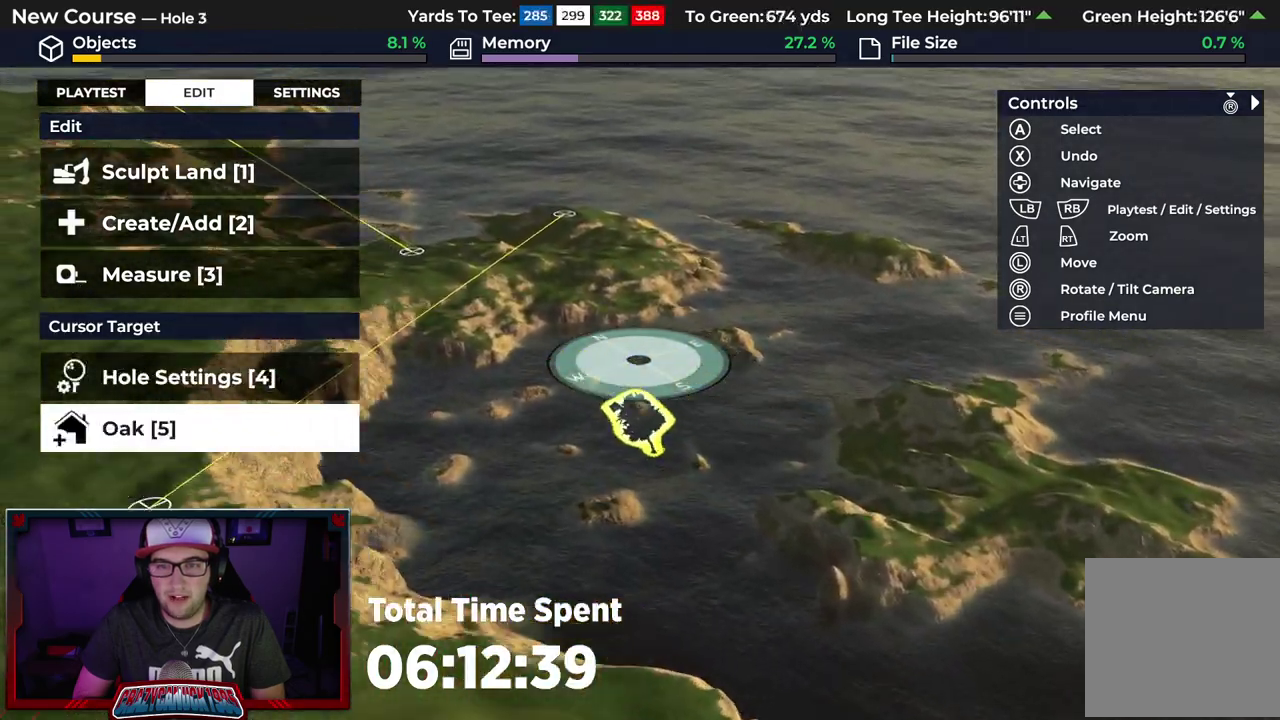
{"dt_ms": 500, "buttons": [], "left_stick": "down-left", "right_stick": "center", "events": [[83, "left_stick", "left"], [150, "R2", "down"], [367, "left_stick", "down-left"], [383, "R2", "up"]]}
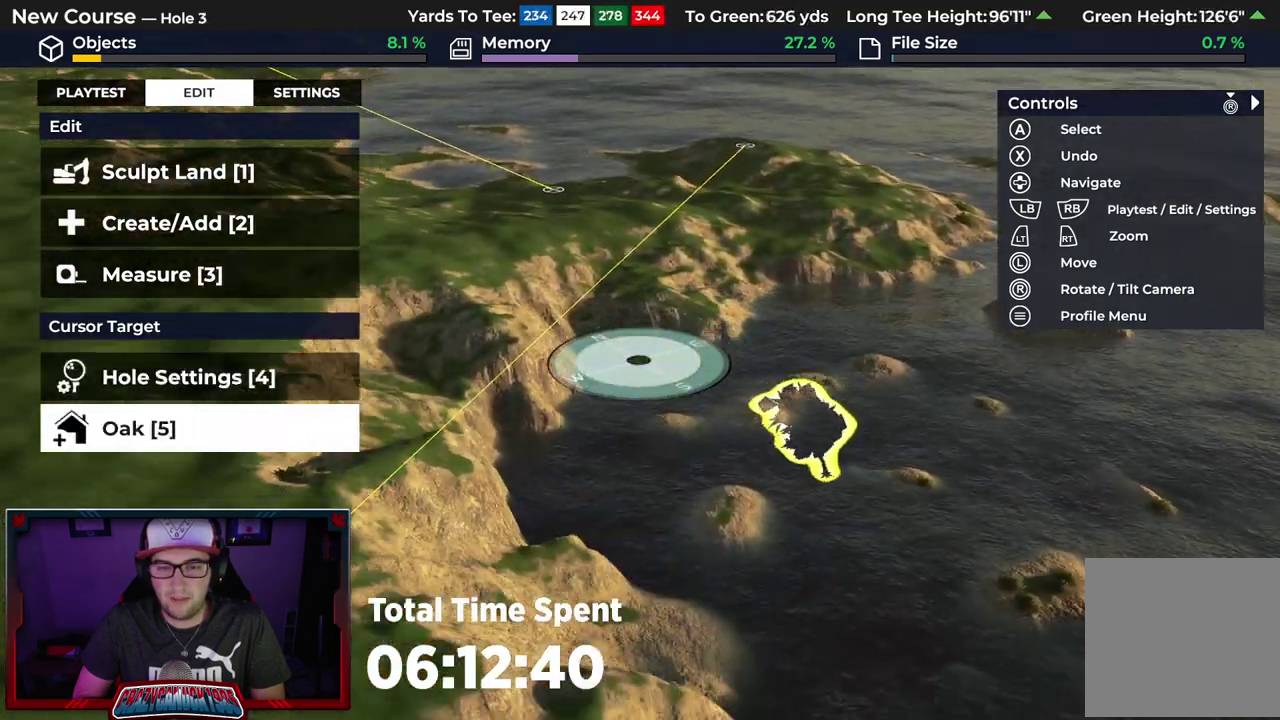
{"dt_ms": 600, "buttons": [], "left_stick": "center", "right_stick": "down", "events": [[50, "left_stick", "down"], [233, "L2", "down"], [317, "L2", "up"], [350, "right_stick", "down"], [433, "left_stick", "center"]]}
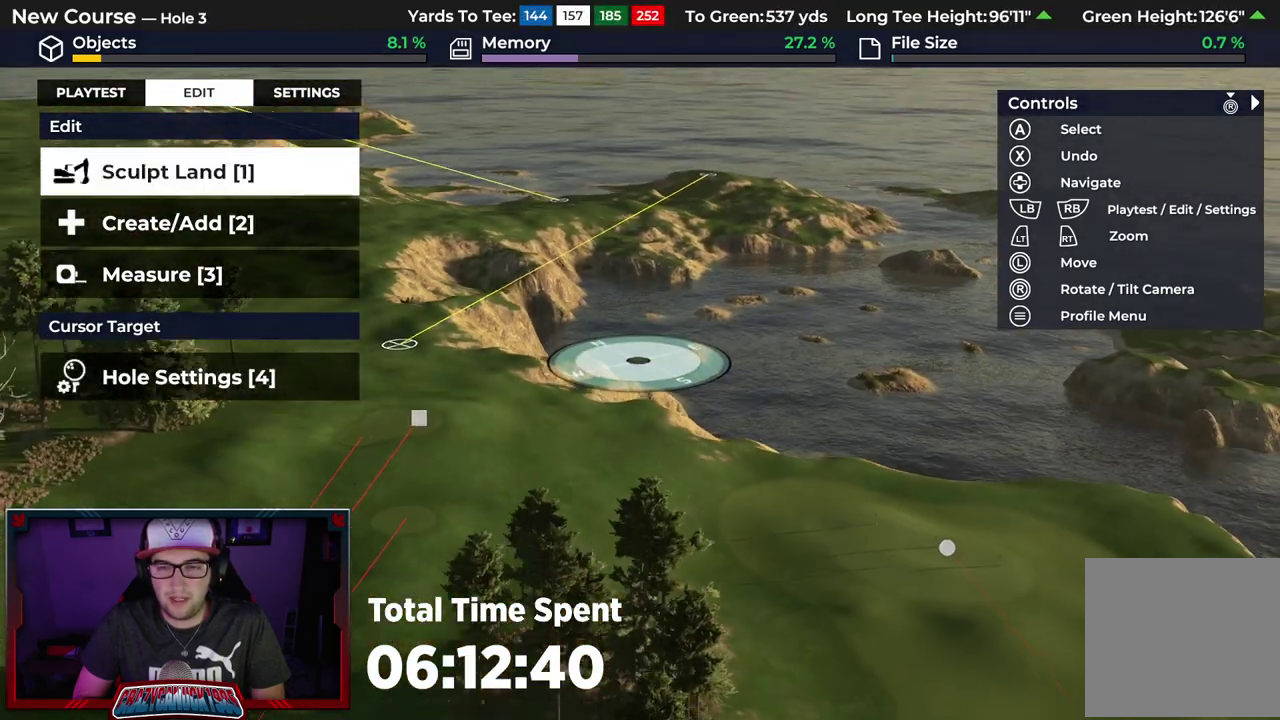
{"dt_ms": 300, "buttons": [], "left_stick": "center", "right_stick": "center", "events": [[17, "right_stick", "center"]]}
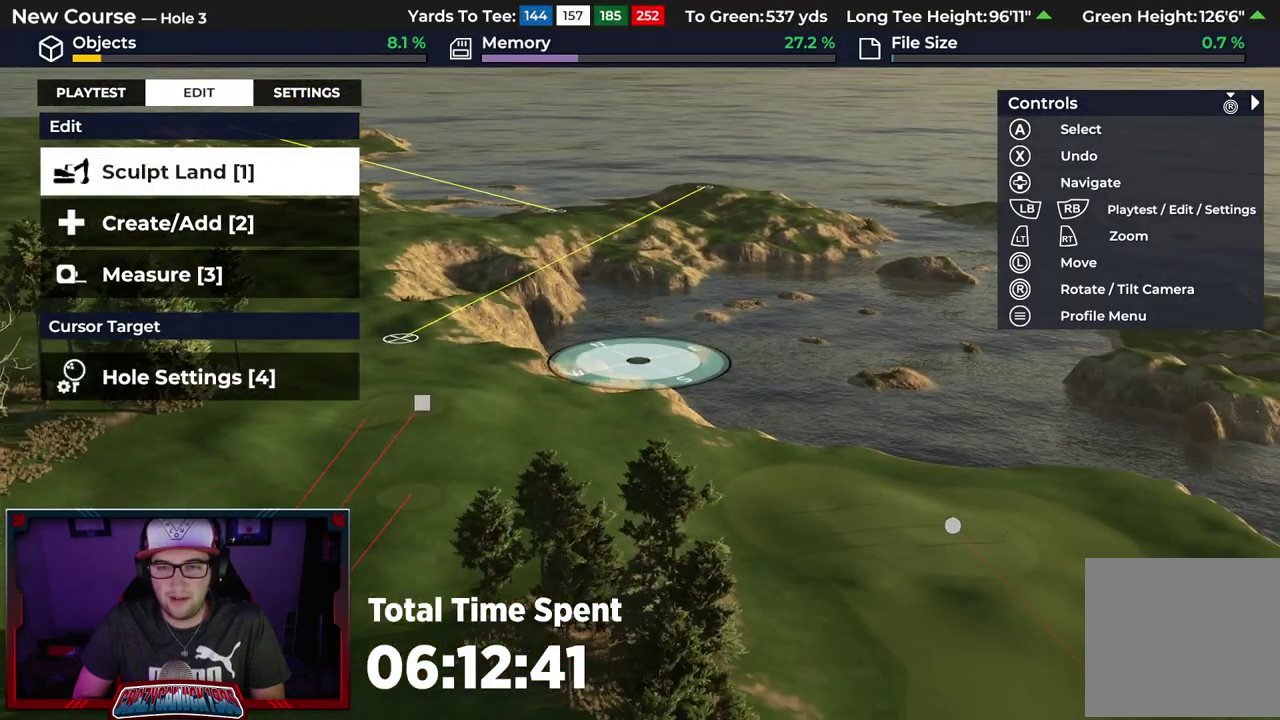
{"dt_ms": 600, "buttons": [], "left_stick": "up", "right_stick": "center", "events": [[117, "left_stick", "up-left"], [167, "left_stick", "up"], [167, "right_stick", "up"], [350, "right_stick", "center"]]}
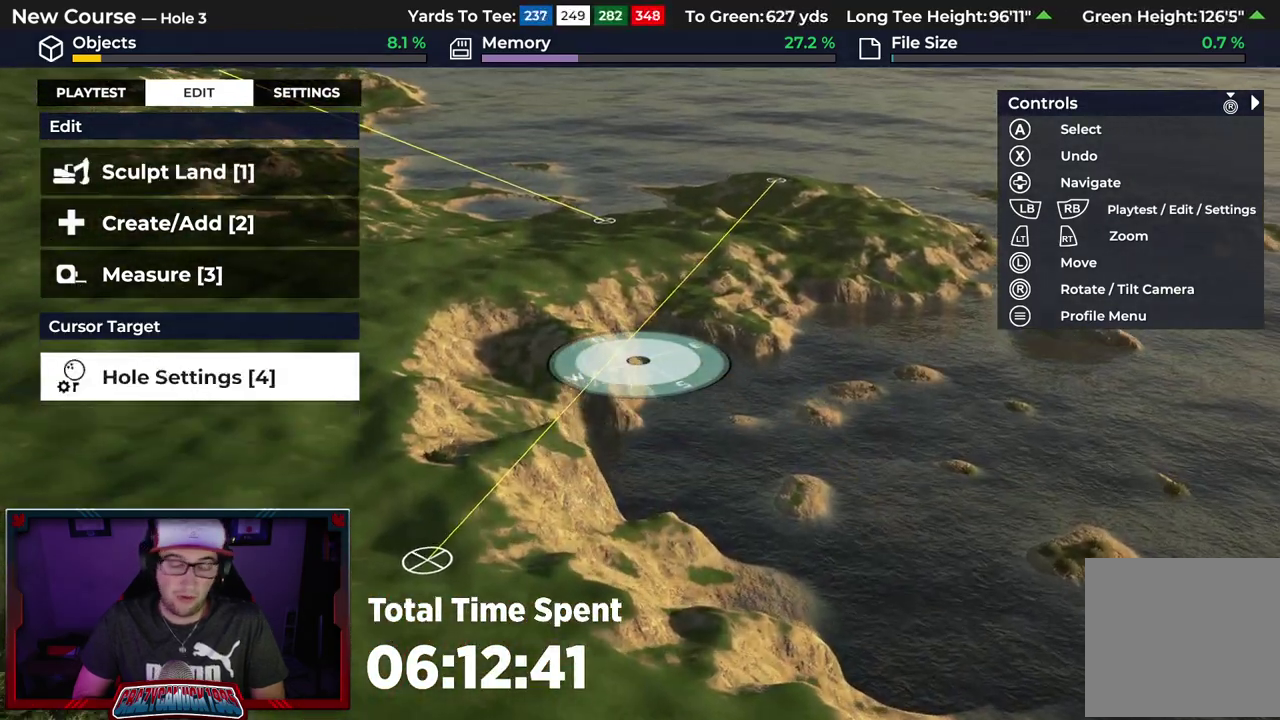
{"dt_ms": 400, "buttons": [], "left_stick": "center", "right_stick": "center", "events": [[350, "left_stick", "center"]]}
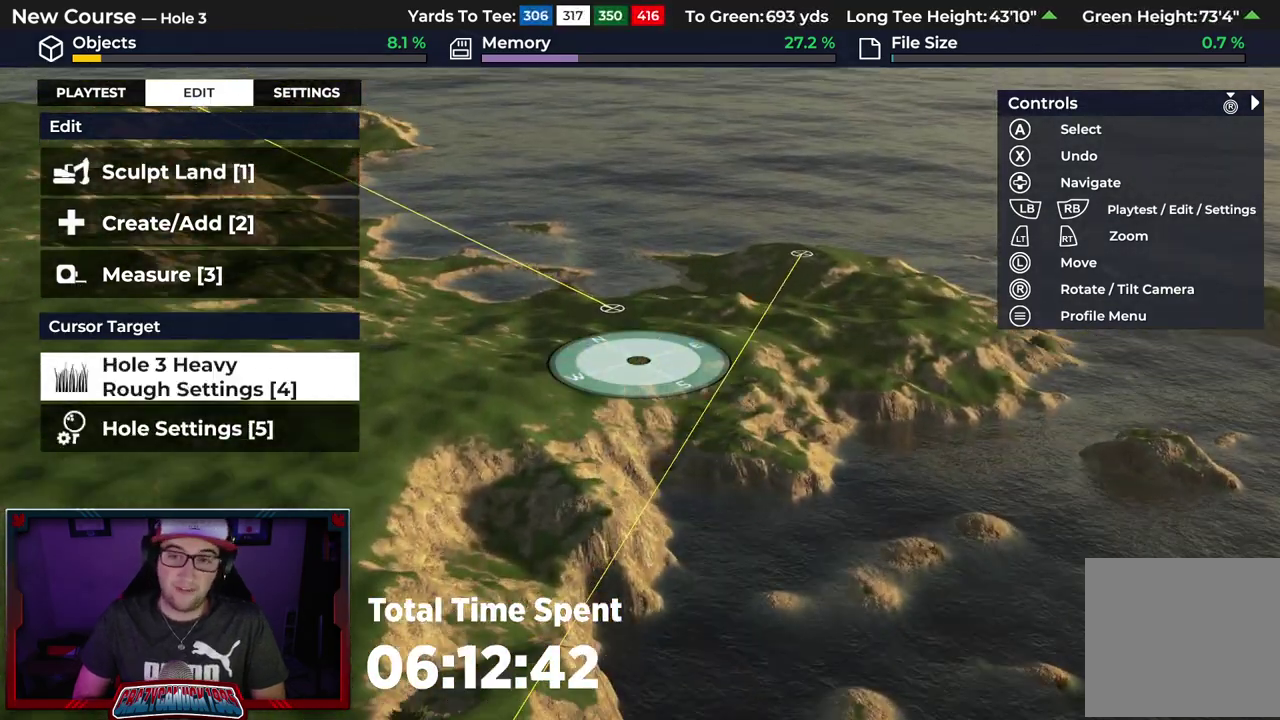
{"dt_ms": 500, "buttons": [], "left_stick": "center", "right_stick": "center", "events": []}
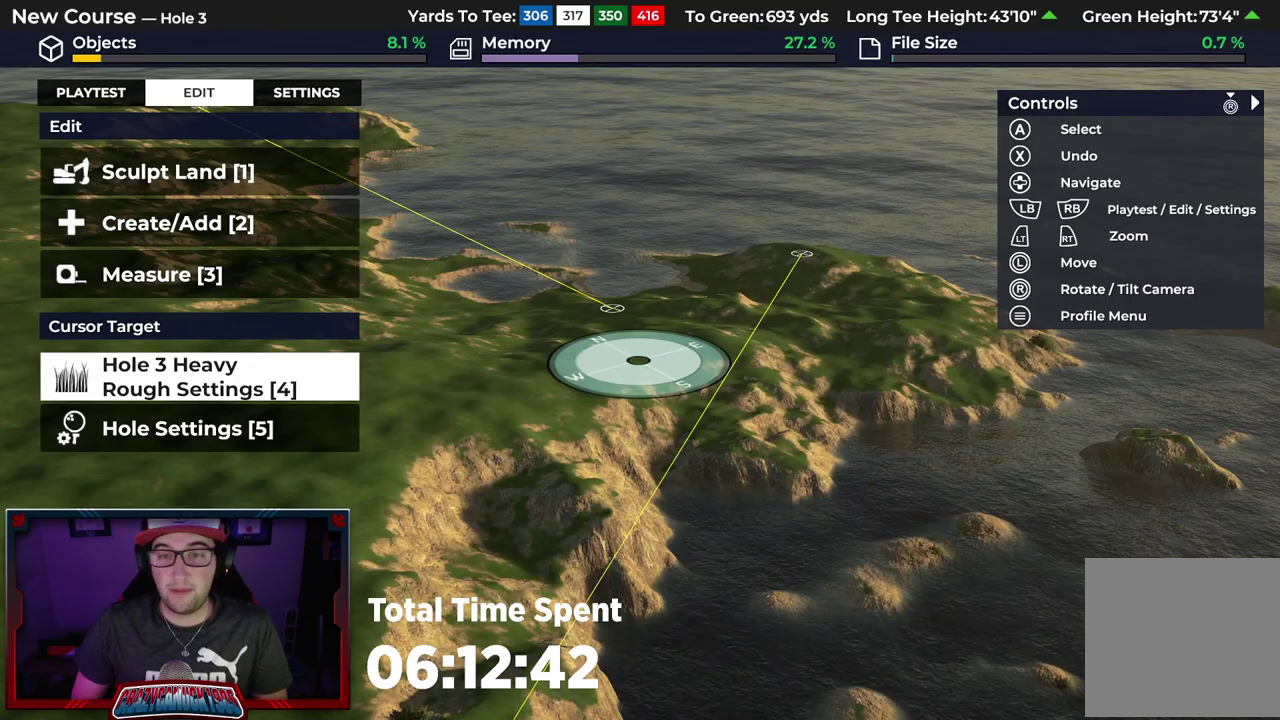
{"dt_ms": 500, "buttons": [], "left_stick": "center", "right_stick": "down", "events": [[467, "right_stick", "down"]]}
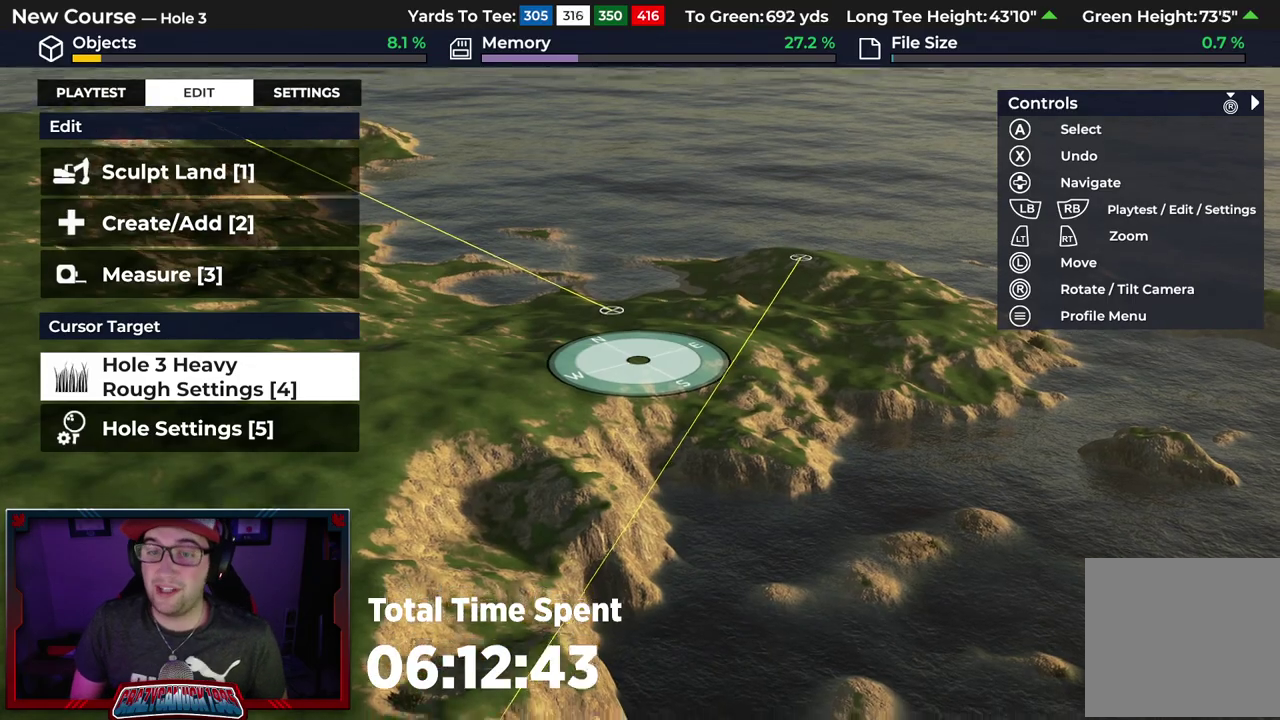
{"dt_ms": 500, "buttons": [], "left_stick": "center", "right_stick": "center", "events": [[67, "left_stick", "down"], [100, "right_stick", "center"], [483, "left_stick", "center"]]}